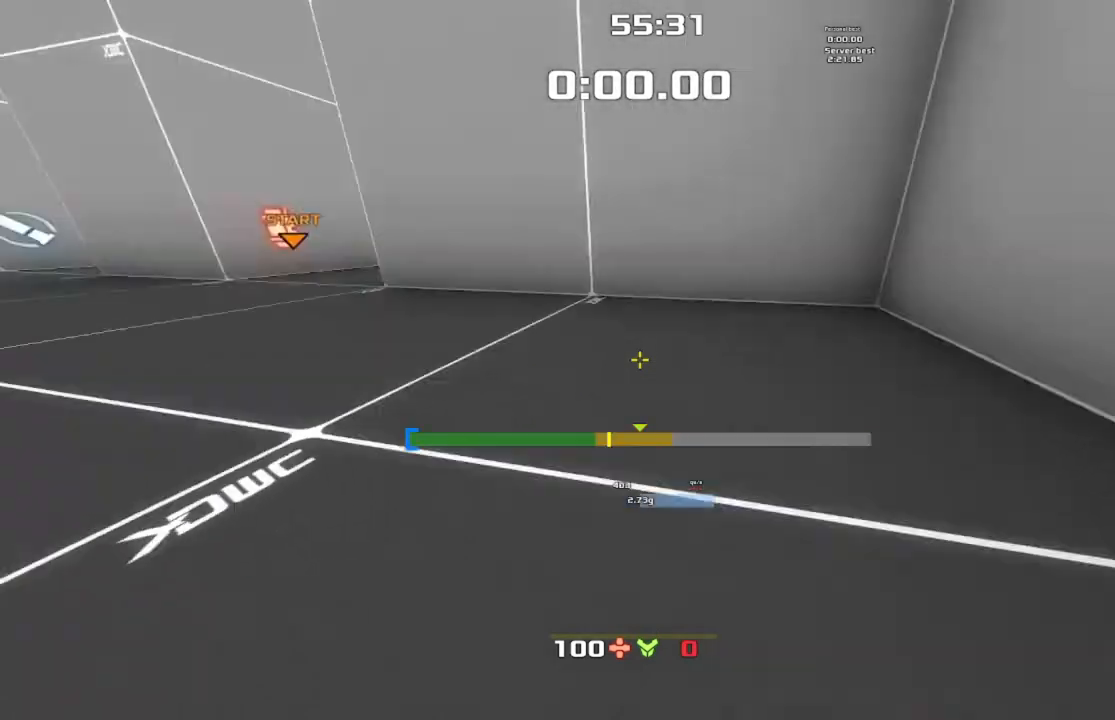
Gameplay with keyboard; each line is a JSON object with the keys held at the frame after it. "events" lists presses ("down") and releases ("up") of "crouch", "down", "jump", "left", "right" and "up" between this image and that frame as [ms after this image, input, new state], when the widget could be followed in between. No other keys are recorded. Mouse input is not recorded. Key names are as the overlay labels them; some are game actions (e.g. jump) rather than physical keys.
{"keys": ["jump", "left", "up"], "events": [[167, "jump", "down"]]}
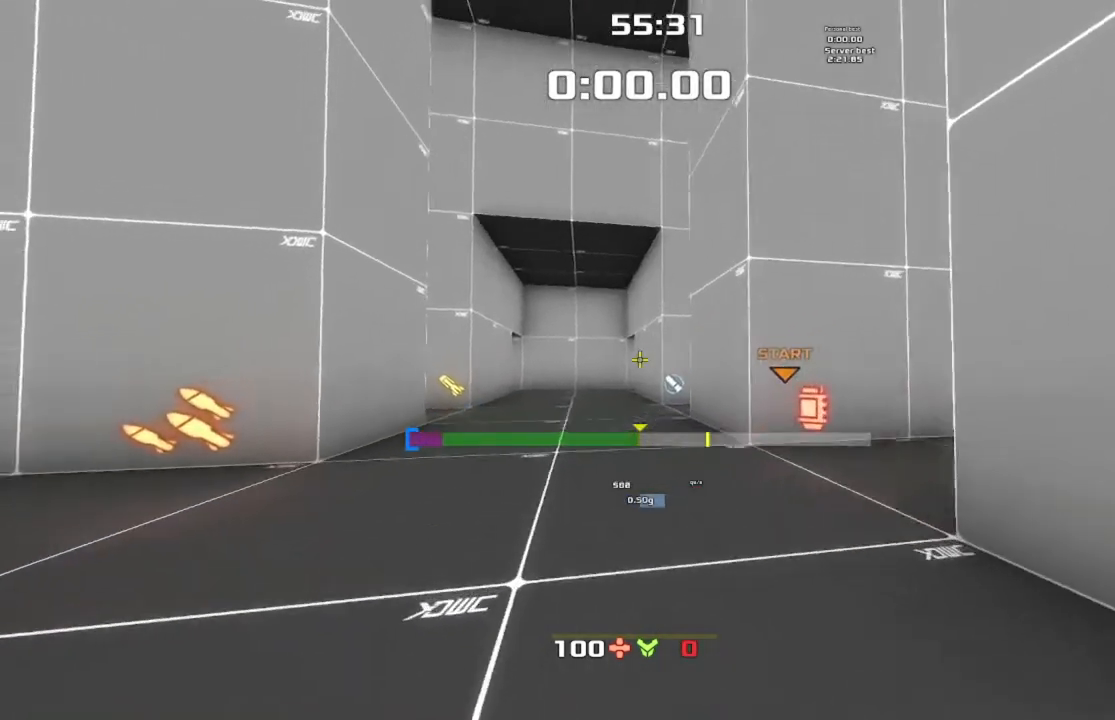
{"keys": [], "events": [[300, "jump", "up"], [333, "left", "up"], [333, "up", "up"]]}
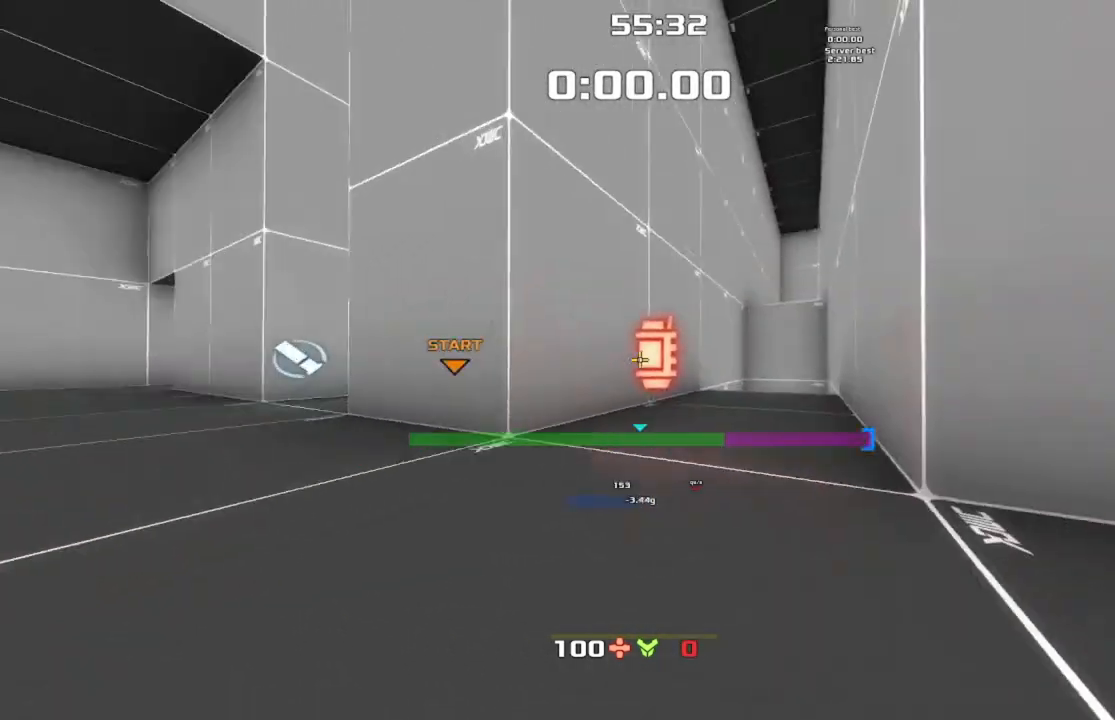
{"keys": [], "events": []}
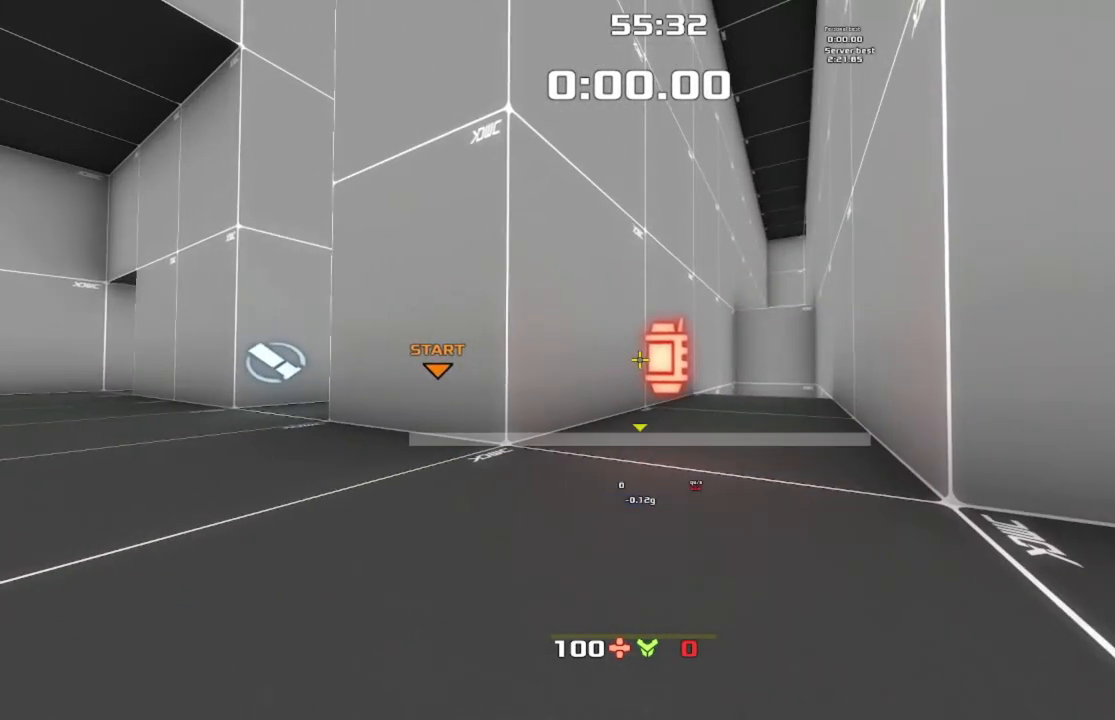
{"keys": ["right"], "events": [[467, "right", "down"]]}
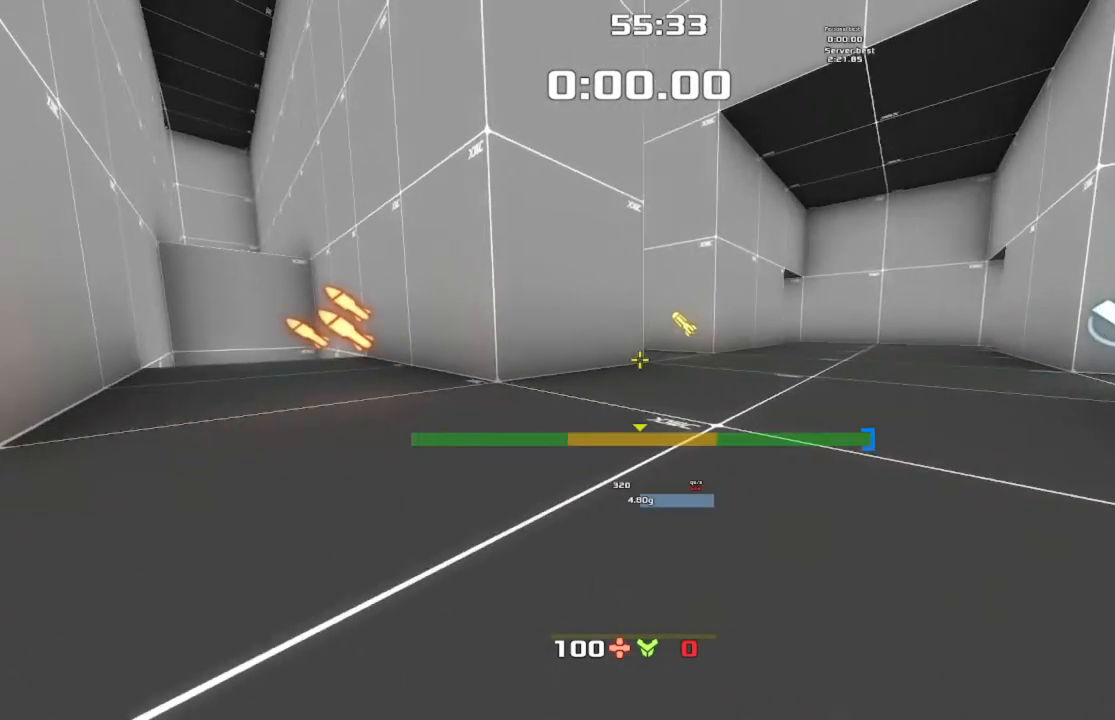
{"keys": [], "events": [[133, "right", "up"]]}
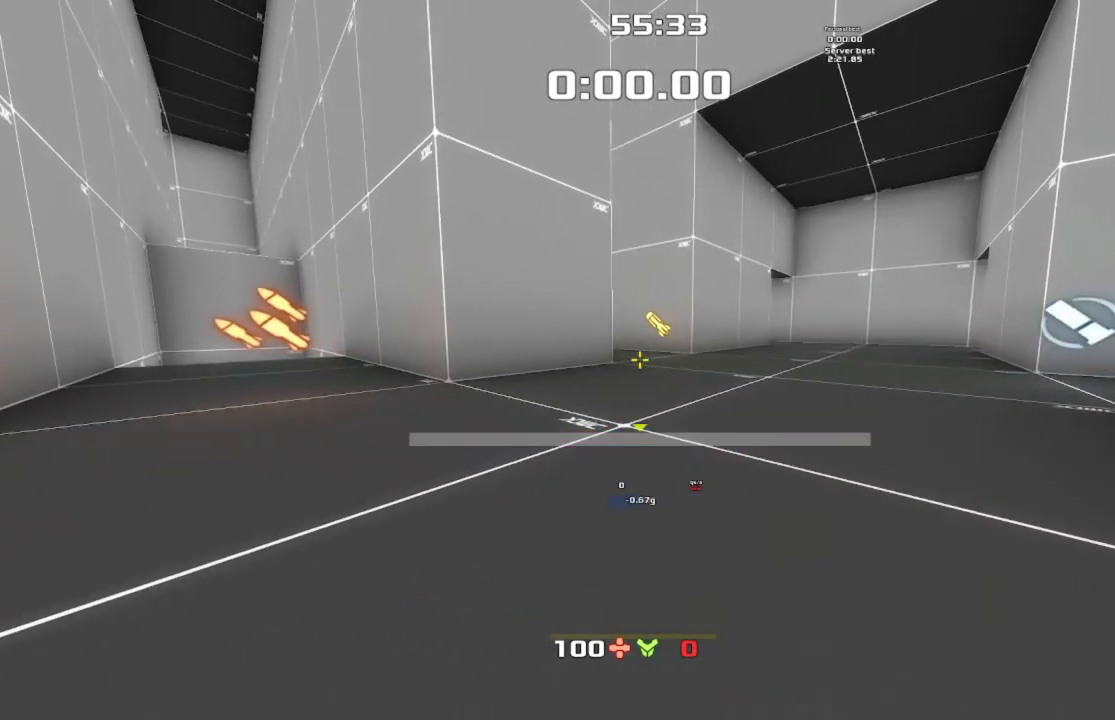
{"keys": ["left"], "events": [[367, "left", "down"]]}
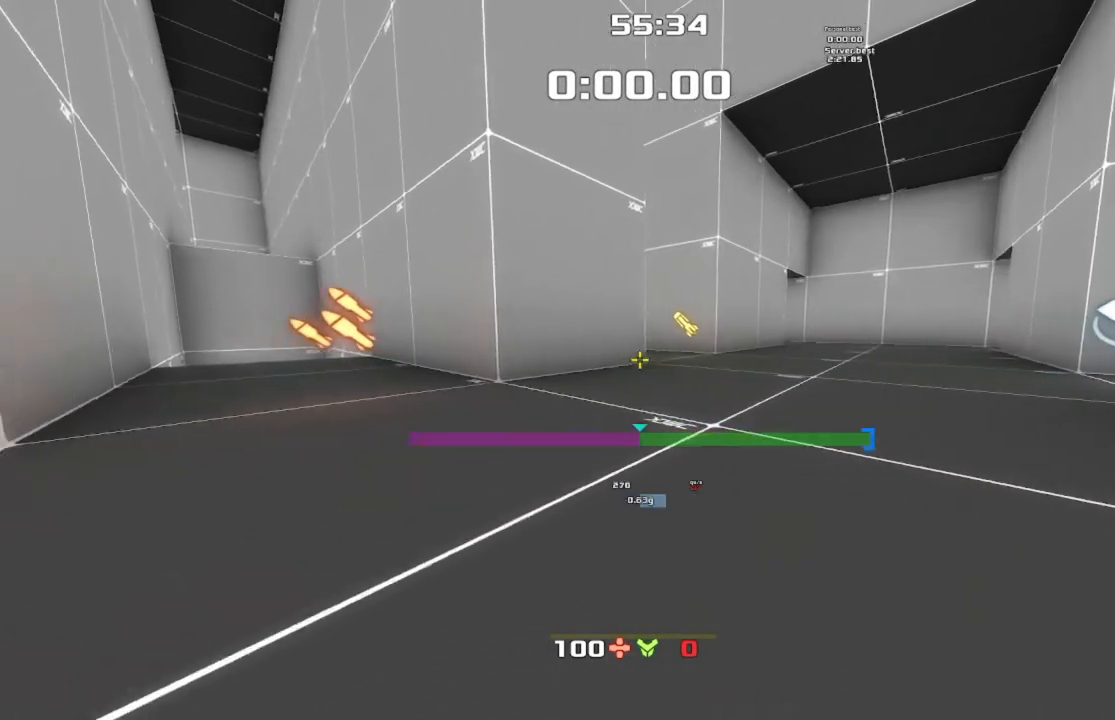
{"keys": ["right"], "events": [[67, "left", "up"], [167, "right", "down"], [333, "left", "down"], [333, "right", "up"], [500, "left", "up"], [500, "right", "down"]]}
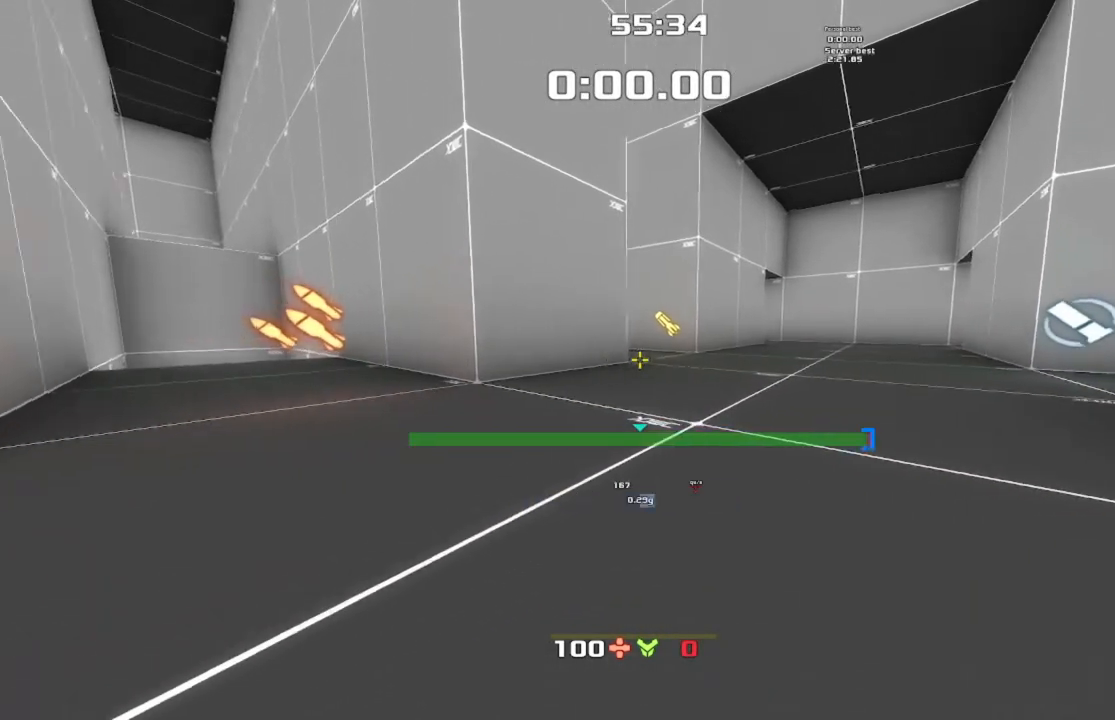
{"keys": [], "events": [[133, "left", "down"], [133, "right", "up"], [400, "left", "up"]]}
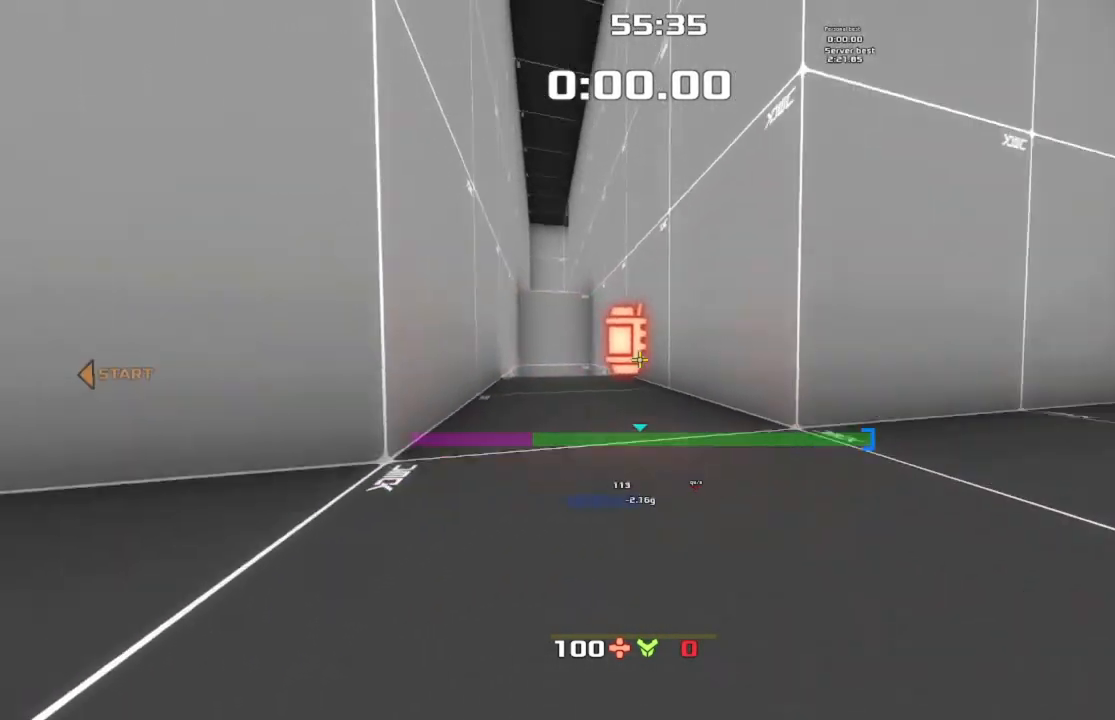
{"keys": ["up"], "events": [[433, "up", "down"]]}
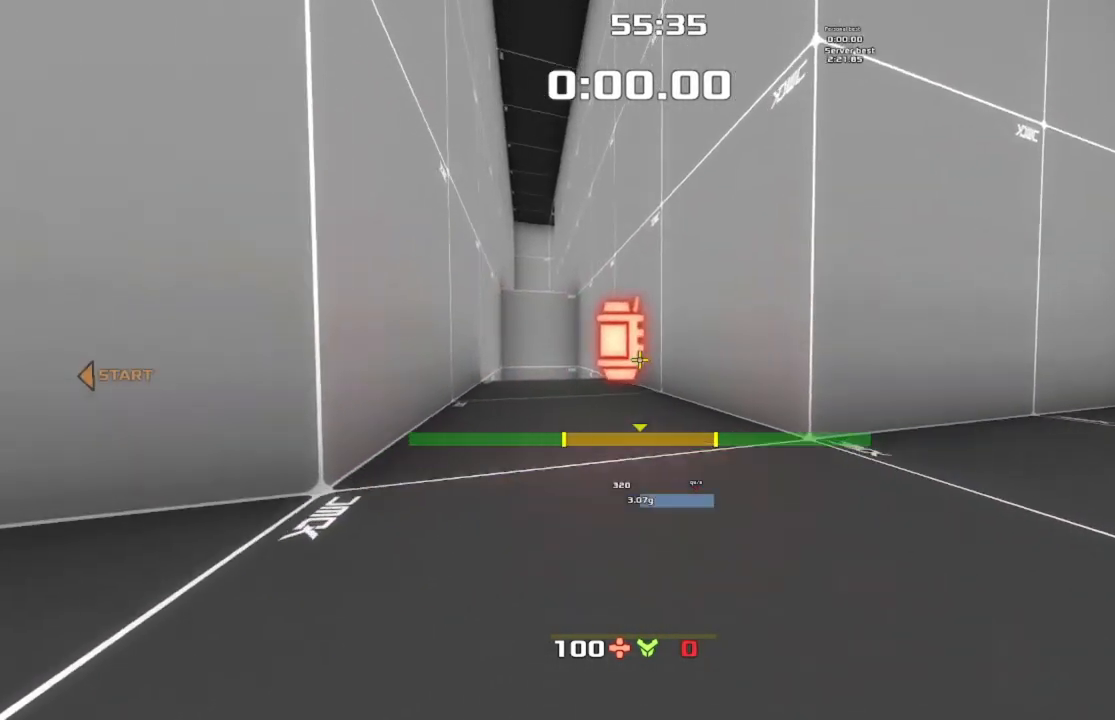
{"keys": ["left"], "events": [[433, "left", "down"], [467, "up", "up"]]}
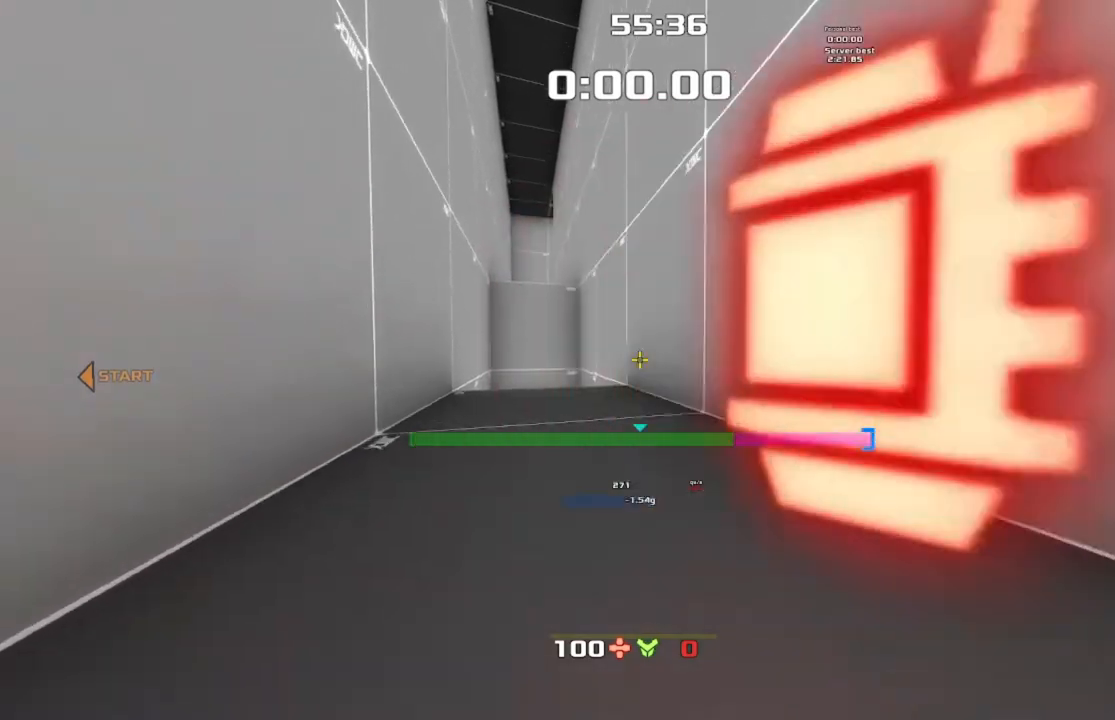
{"keys": [], "events": [[33, "left", "up"]]}
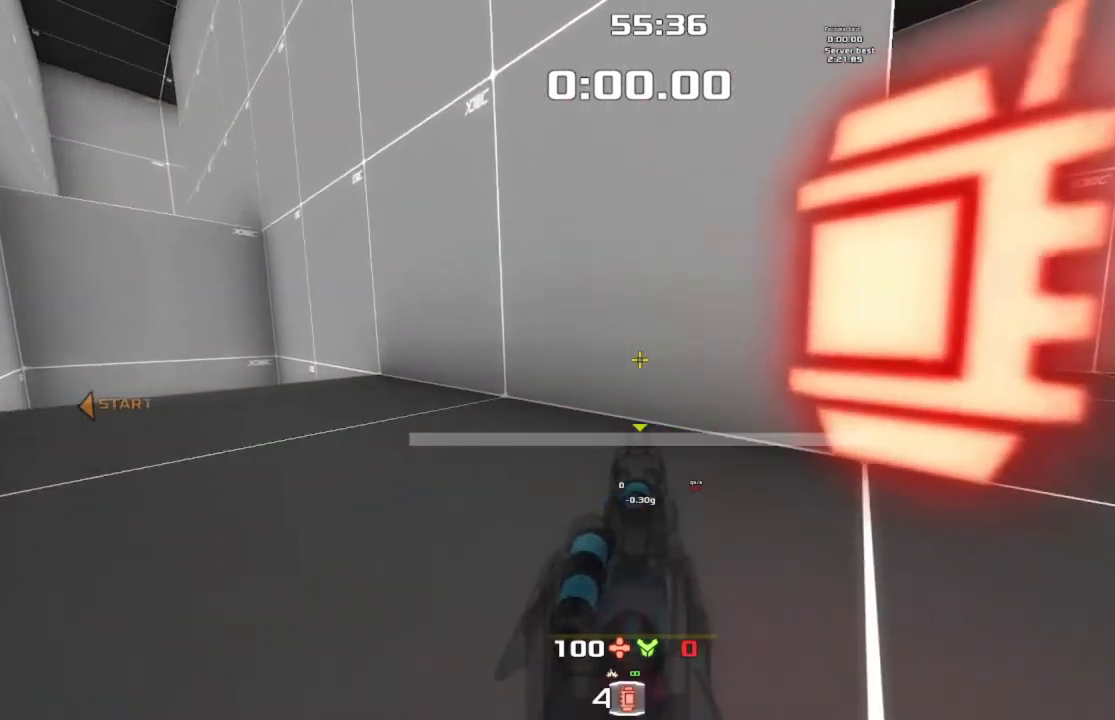
{"keys": ["left"], "events": [[300, "left", "down"]]}
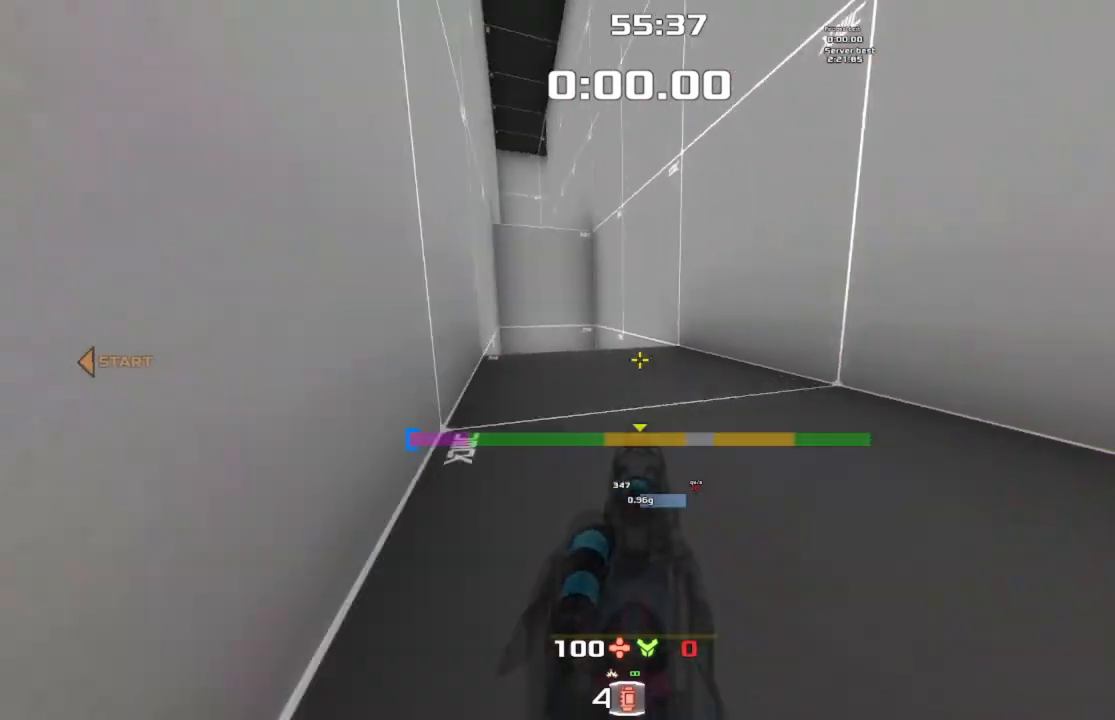
{"keys": [], "events": [[100, "up", "down"], [200, "left", "up"], [500, "up", "up"]]}
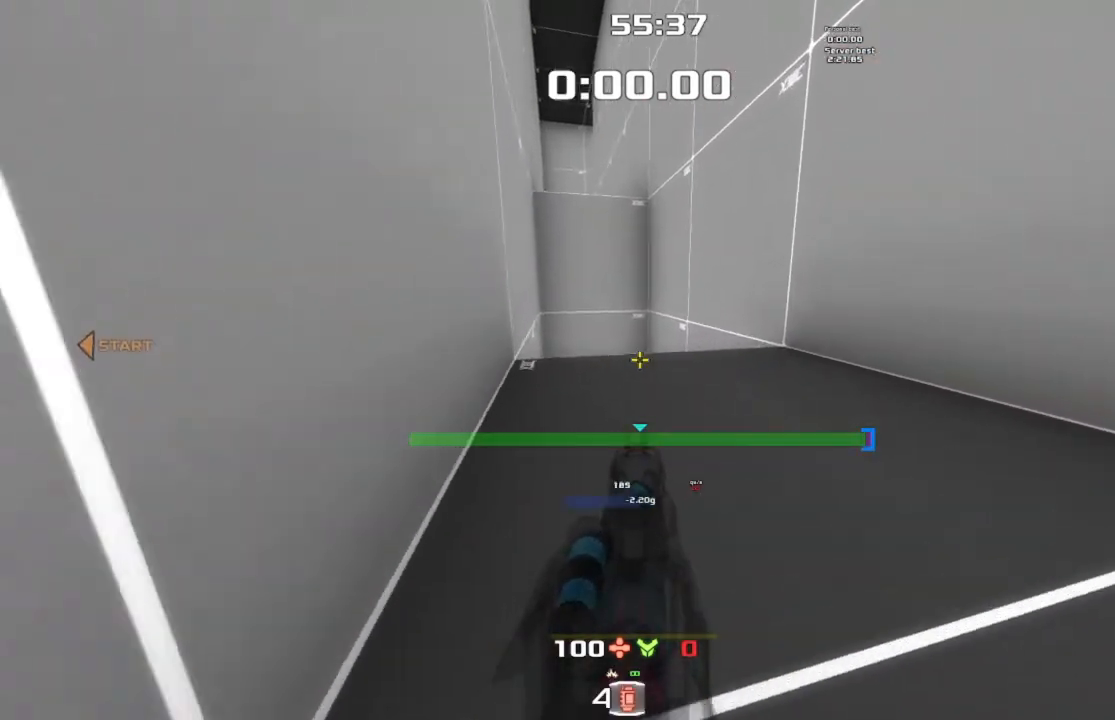
{"keys": [], "events": []}
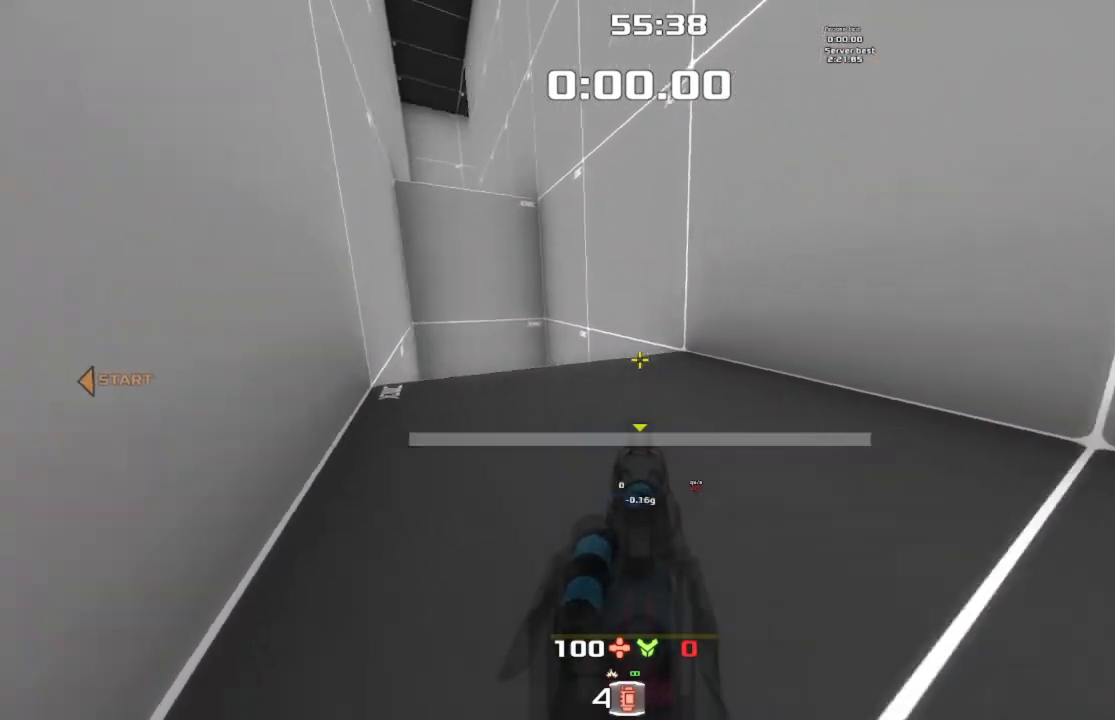
{"keys": ["left"], "events": [[133, "right", "down"], [233, "right", "up"], [467, "left", "down"]]}
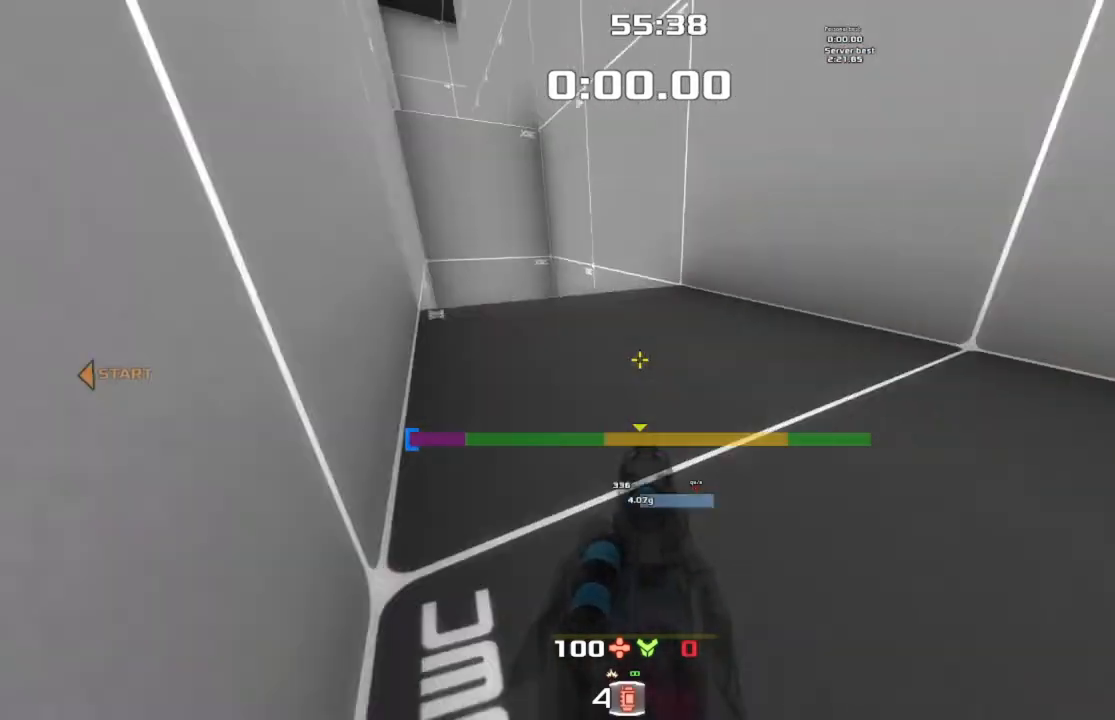
{"keys": ["up"], "events": [[133, "left", "up"], [267, "up", "down"]]}
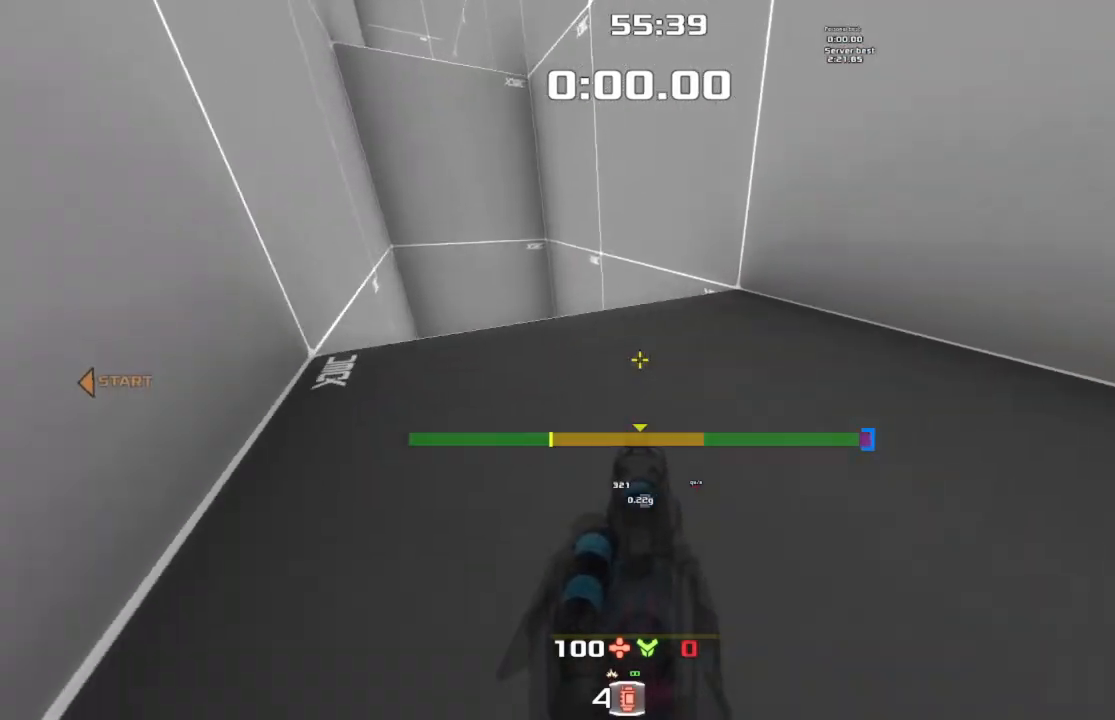
{"keys": ["up"], "events": []}
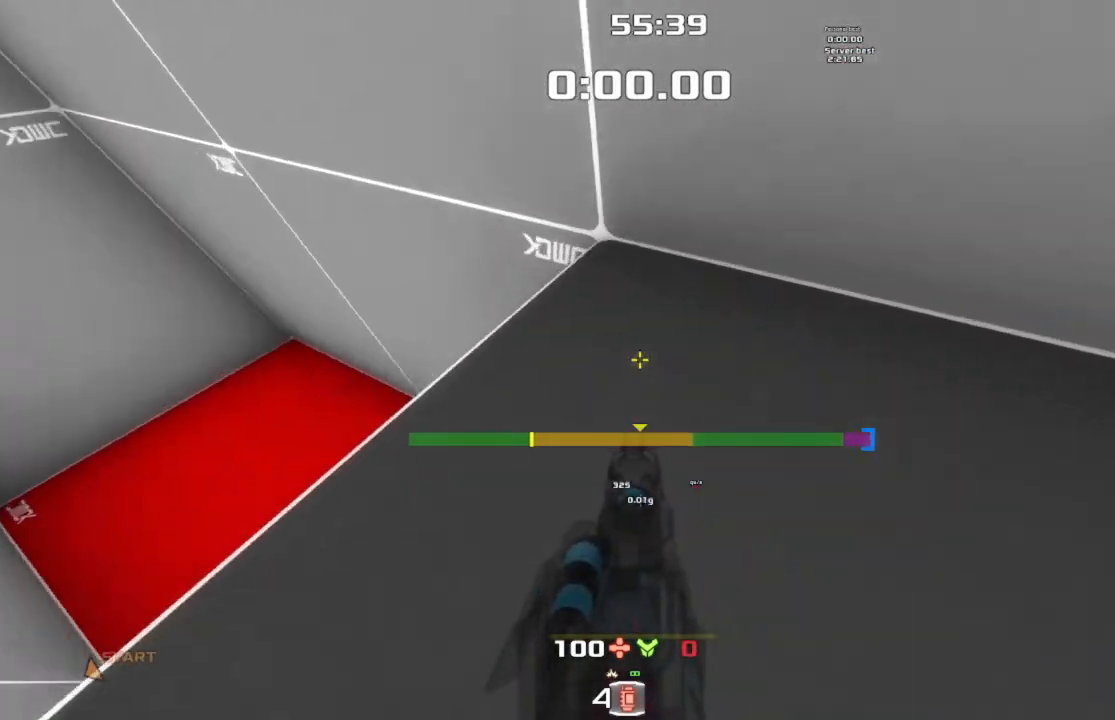
{"keys": ["left", "up"], "events": [[200, "left", "down"], [333, "jump", "down"], [467, "jump", "up"]]}
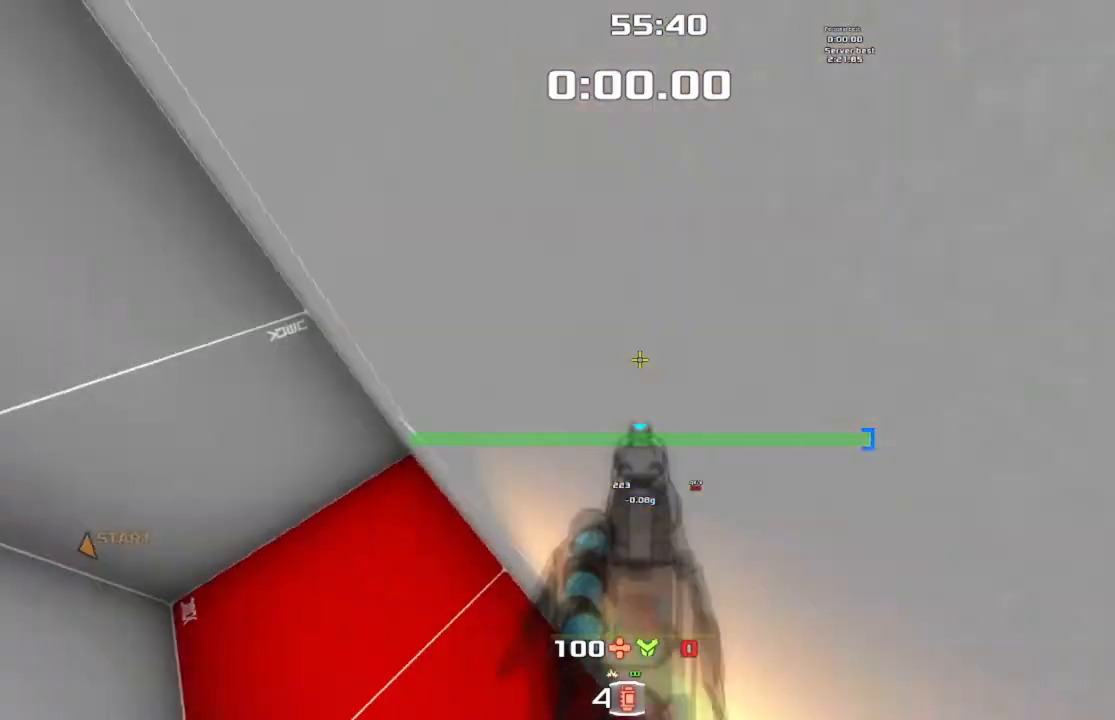
{"keys": ["left"], "events": [[433, "up", "up"]]}
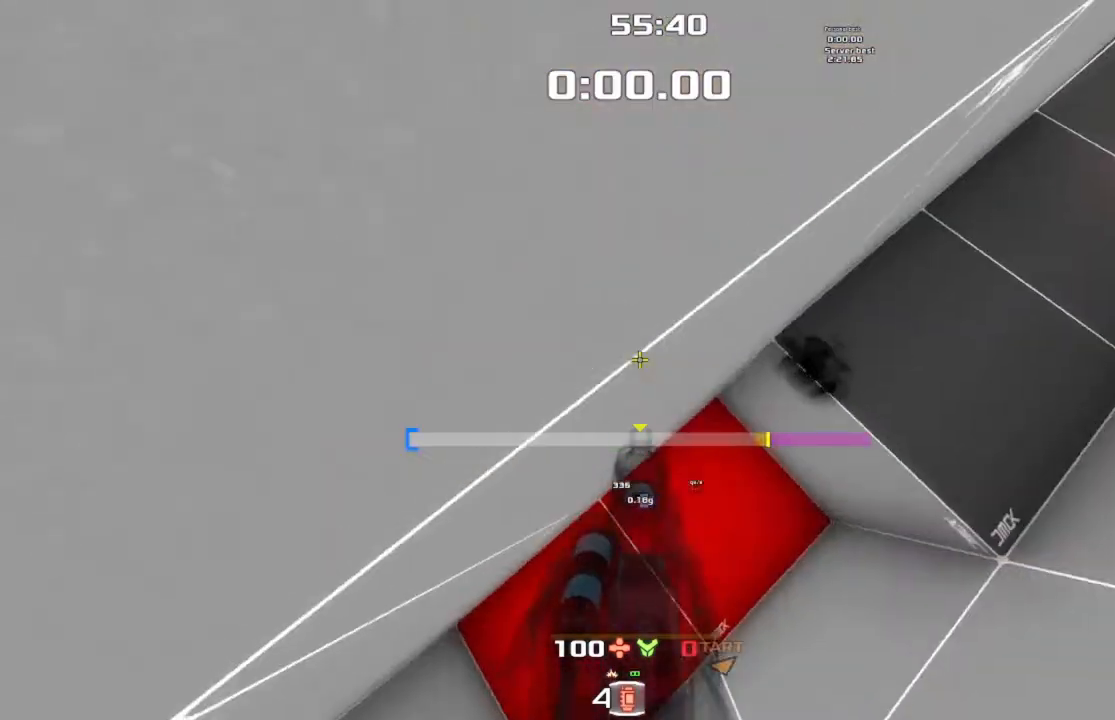
{"keys": ["left", "up"], "events": [[67, "up", "down"]]}
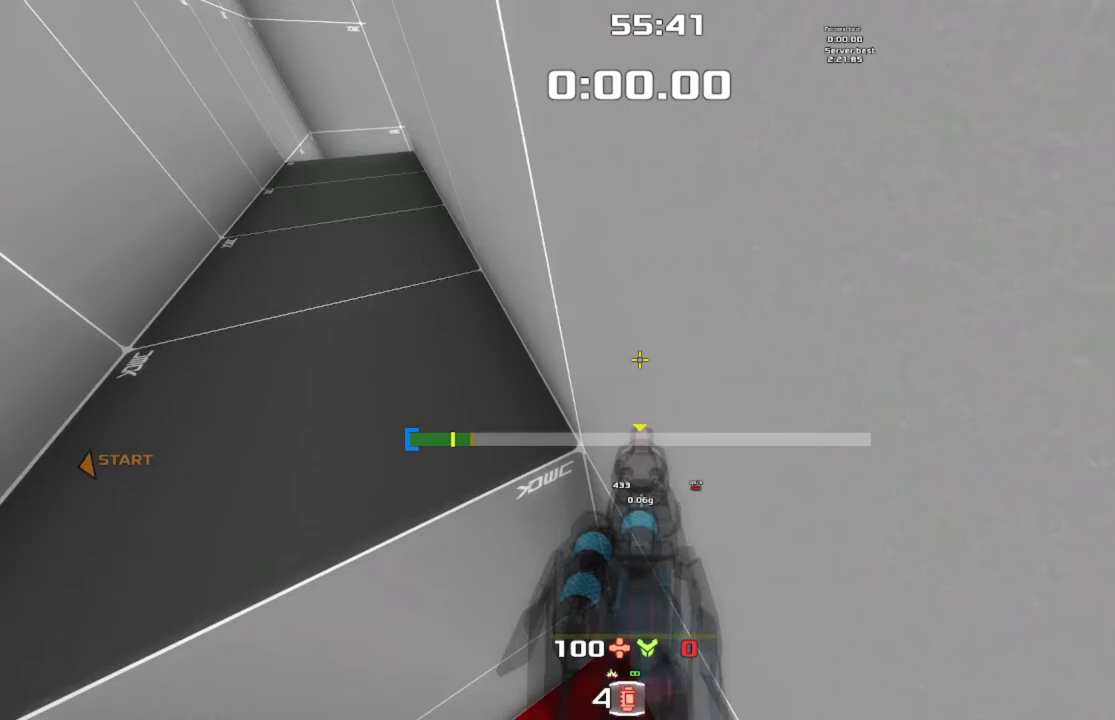
{"keys": ["jump", "left", "up"], "events": [[200, "up", "up"], [300, "up", "down"], [433, "jump", "down"]]}
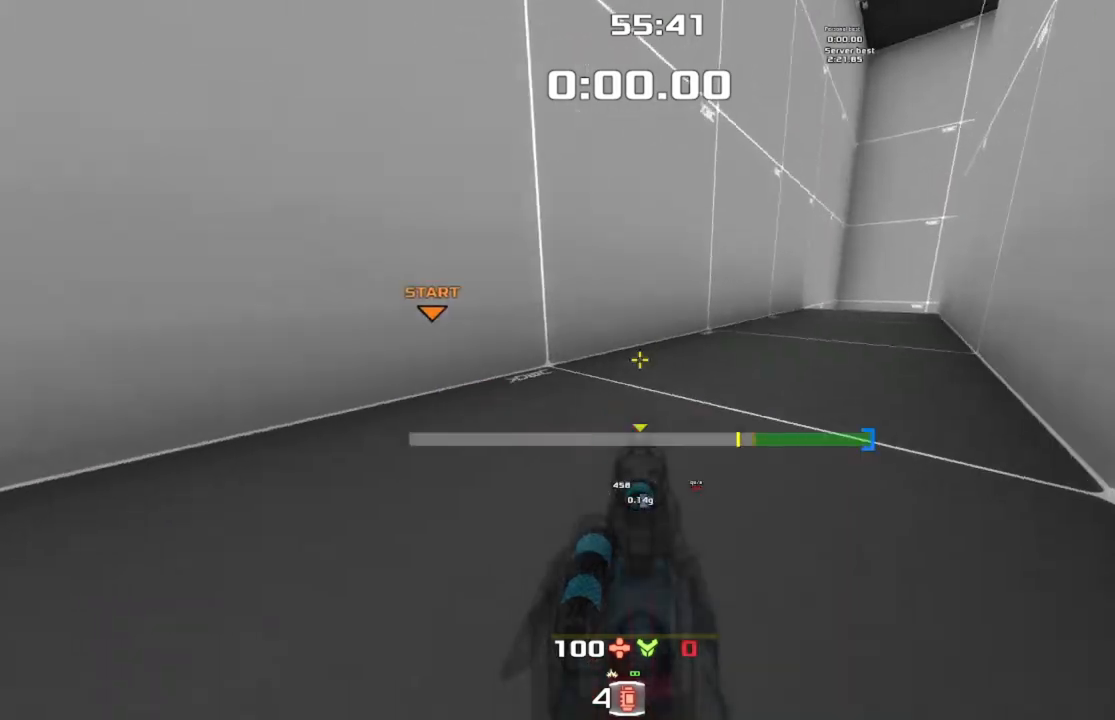
{"keys": ["jump", "right", "up"], "events": [[33, "left", "up"], [67, "right", "down"]]}
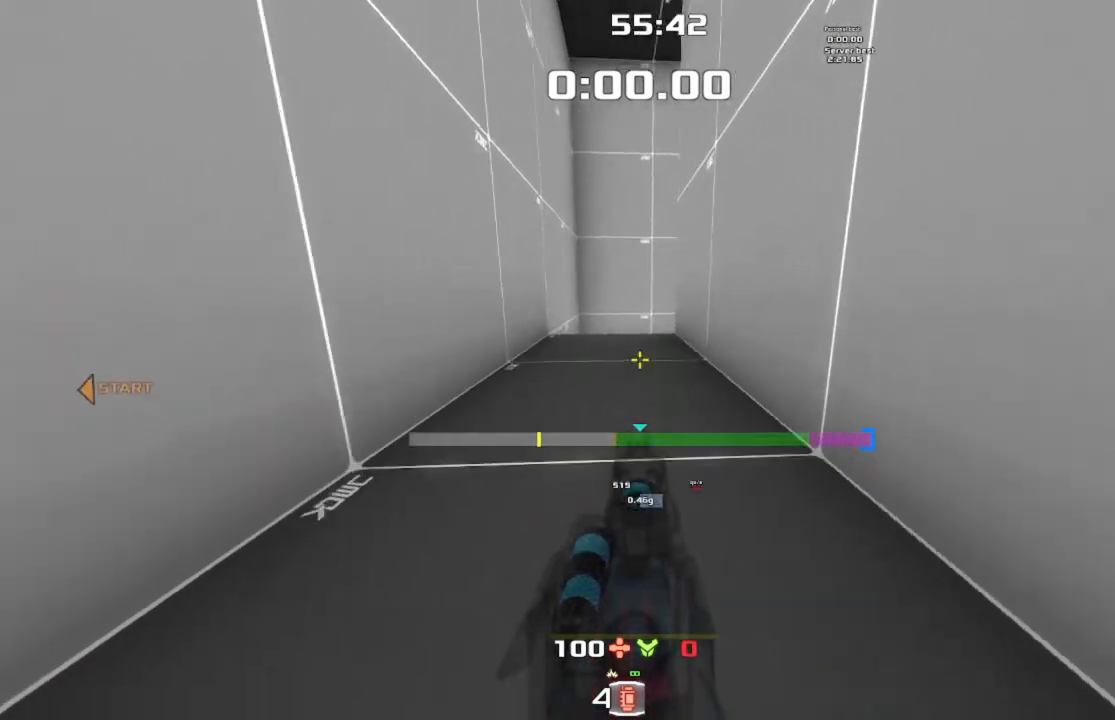
{"keys": ["left"], "events": [[200, "right", "up"], [233, "left", "down"], [267, "up", "up"], [433, "jump", "up"]]}
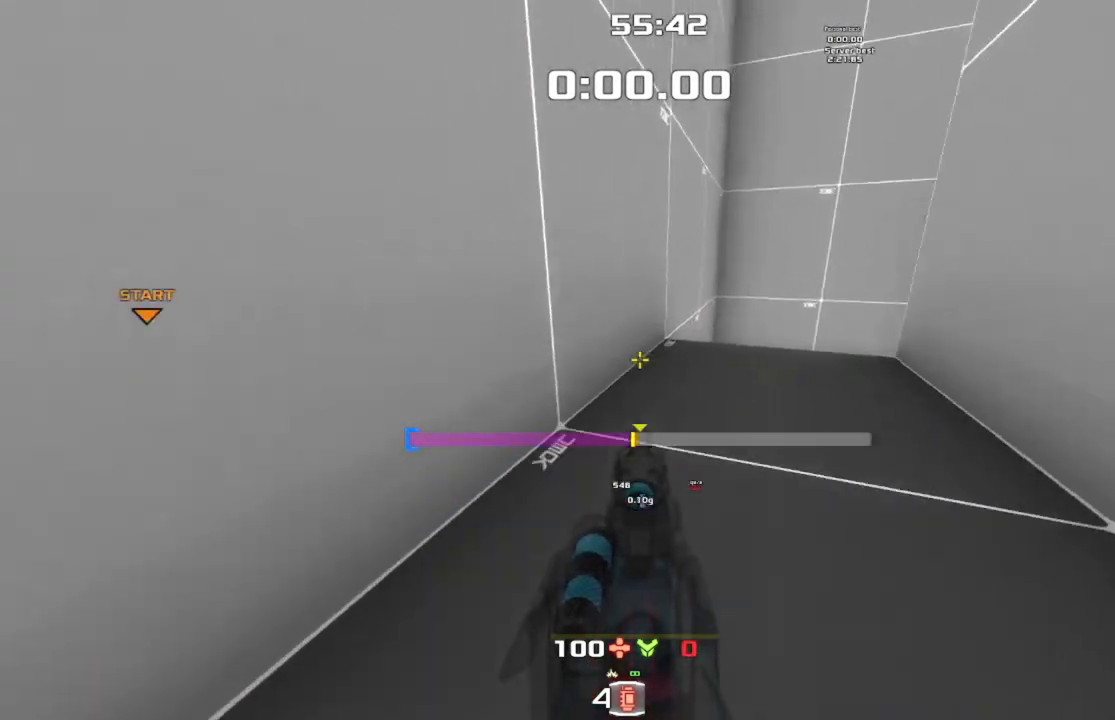
{"keys": [], "events": [[100, "down", "down"], [167, "left", "up"], [433, "down", "up"]]}
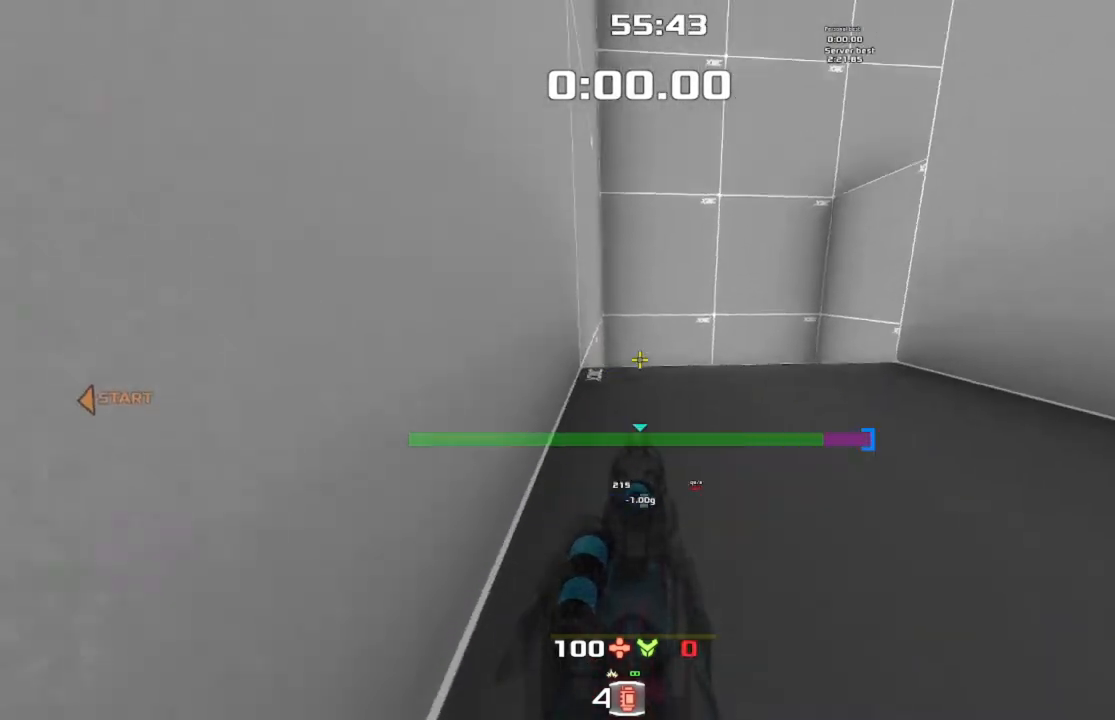
{"keys": [], "events": [[67, "up", "down"], [333, "up", "up"]]}
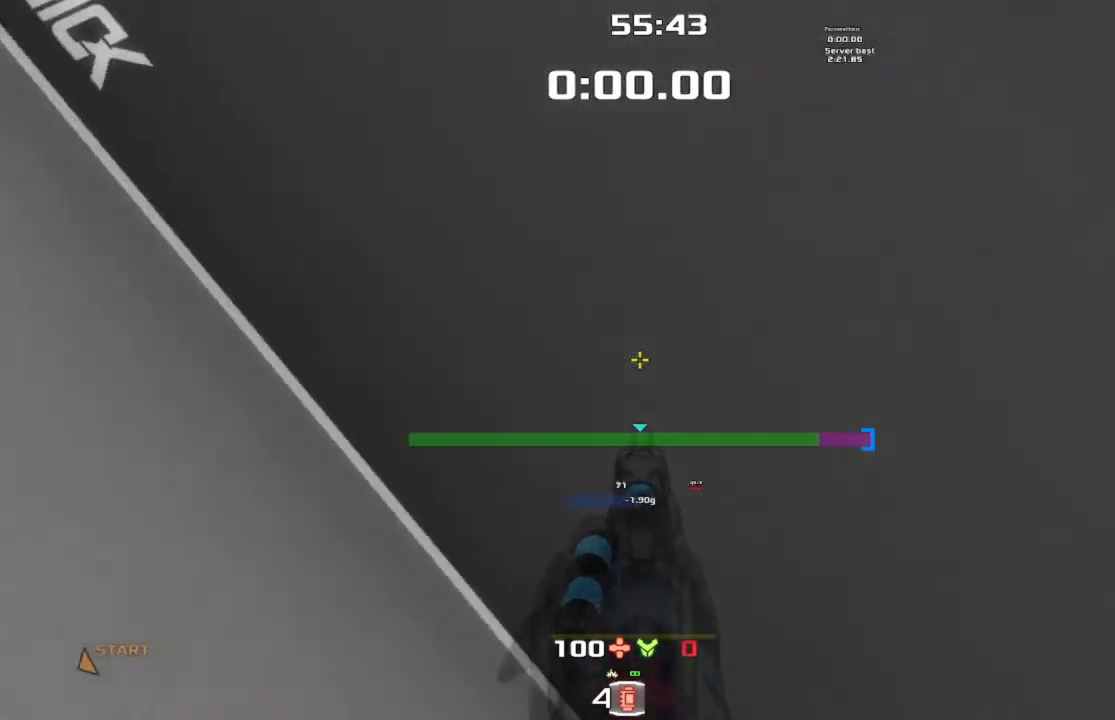
{"keys": [], "events": []}
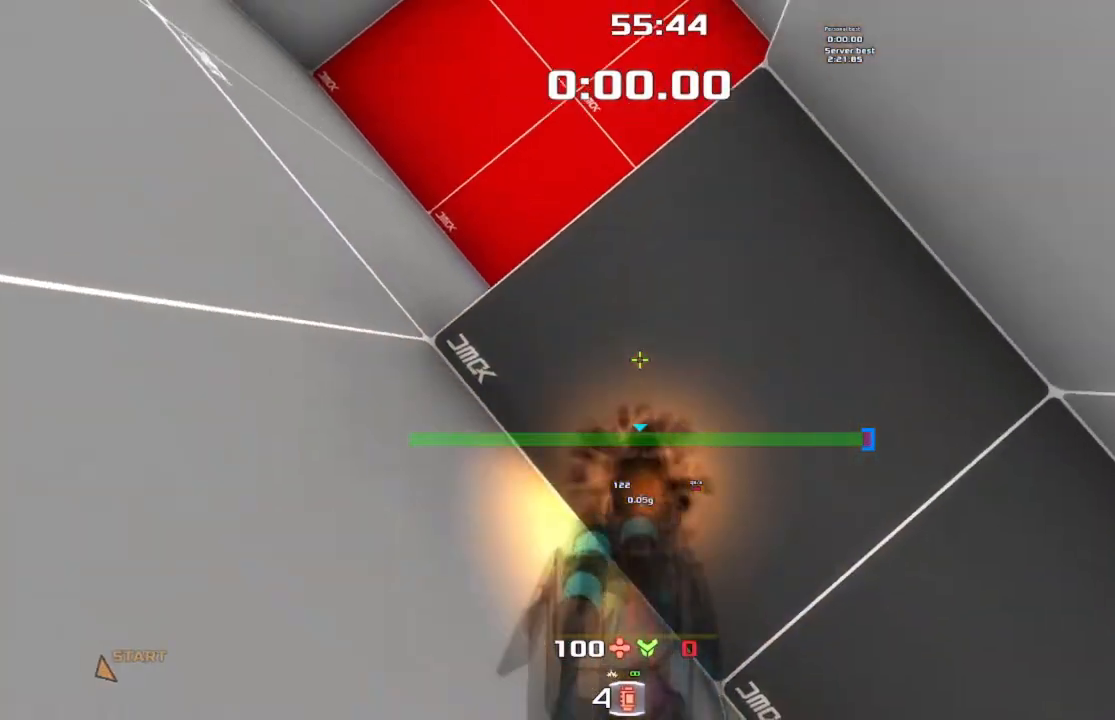
{"keys": [], "events": []}
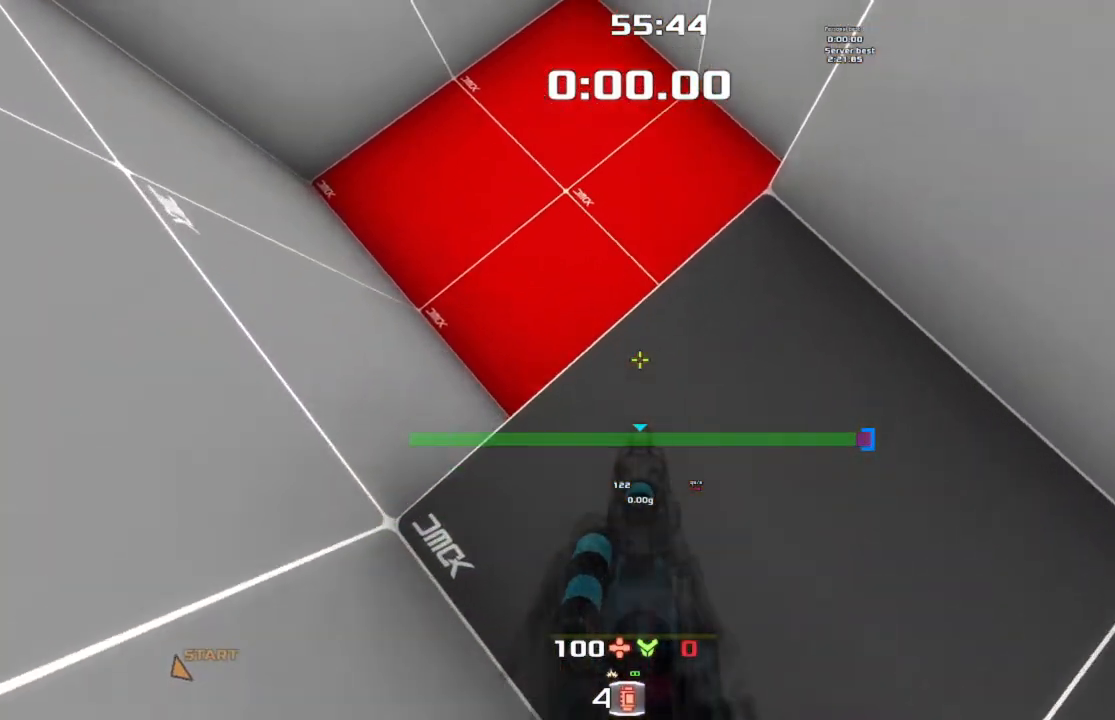
{"keys": [], "events": [[167, "down", "down"], [233, "right", "down"], [400, "down", "up"], [433, "right", "up"]]}
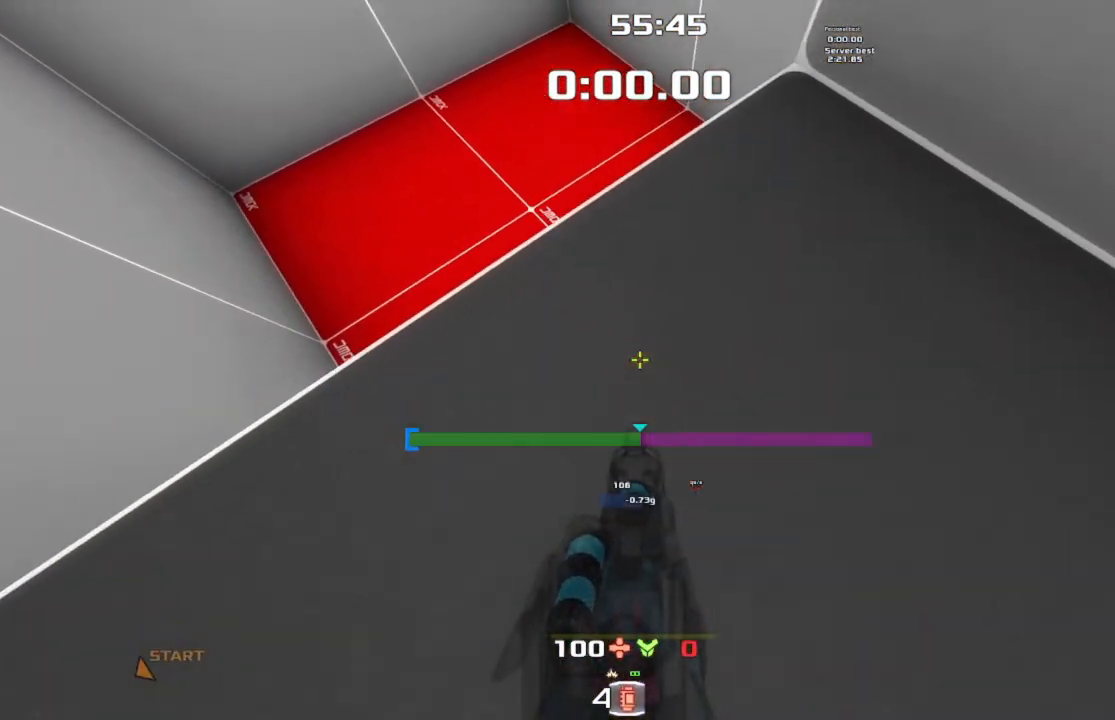
{"keys": [], "events": [[333, "down", "down"], [500, "down", "up"]]}
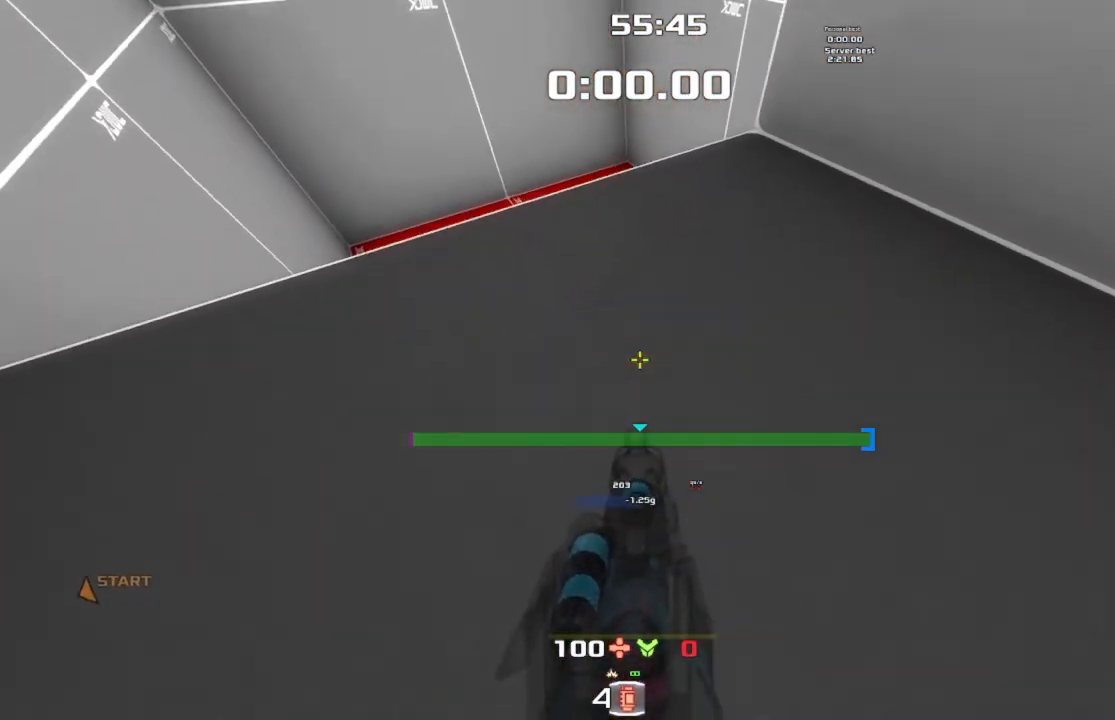
{"keys": [], "events": []}